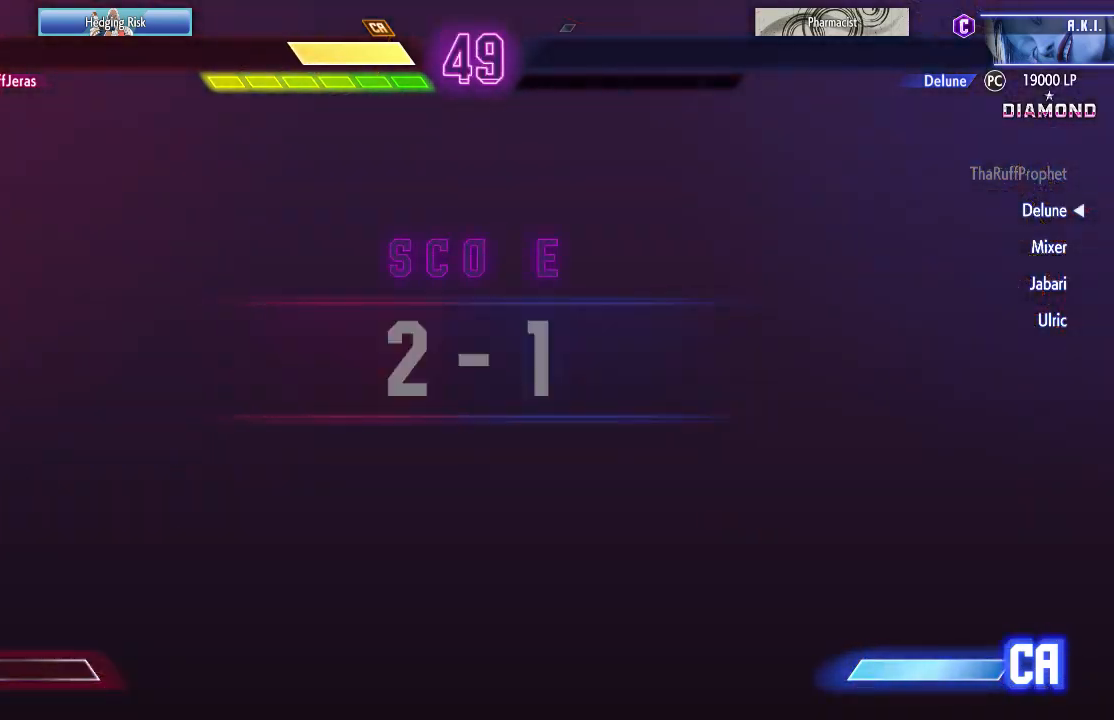
Gameplay with a controller (arcade stick); each line is a JSON object with the inputs held at the frame after it. "events" lists button and stick changes between this image and that frame as [ms after this image, input, new state], when the widget could be followed in between. Not read: L3 R3.
{"buttons": [], "left_stick": "center", "events": []}
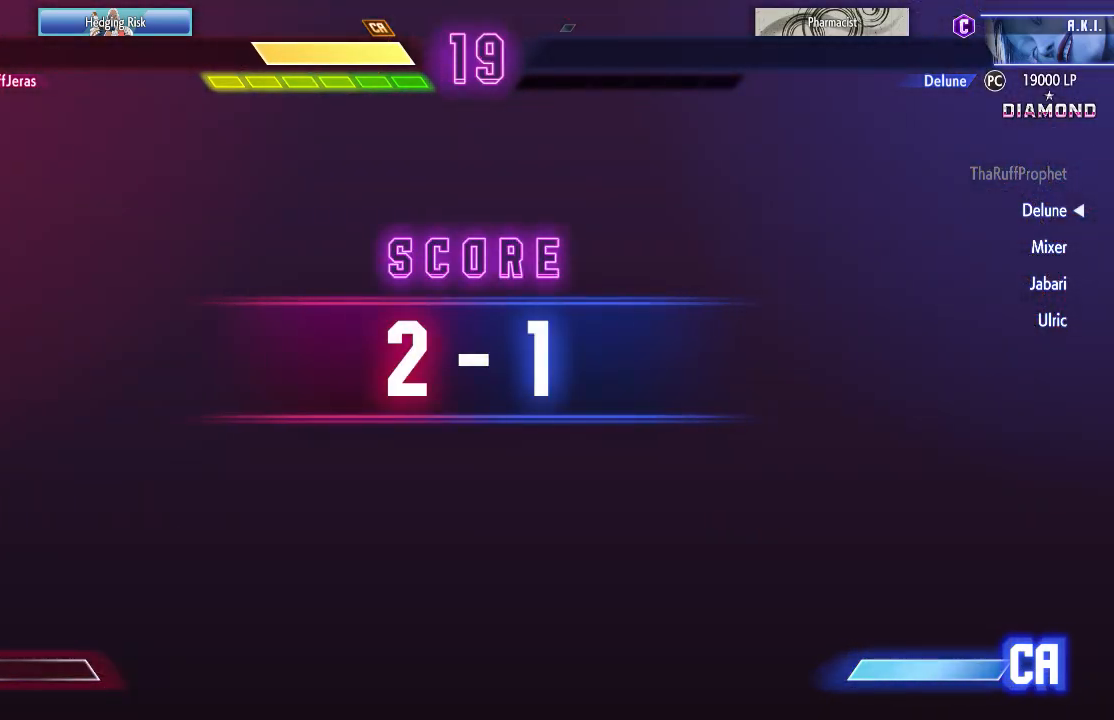
{"buttons": [], "left_stick": "center", "events": []}
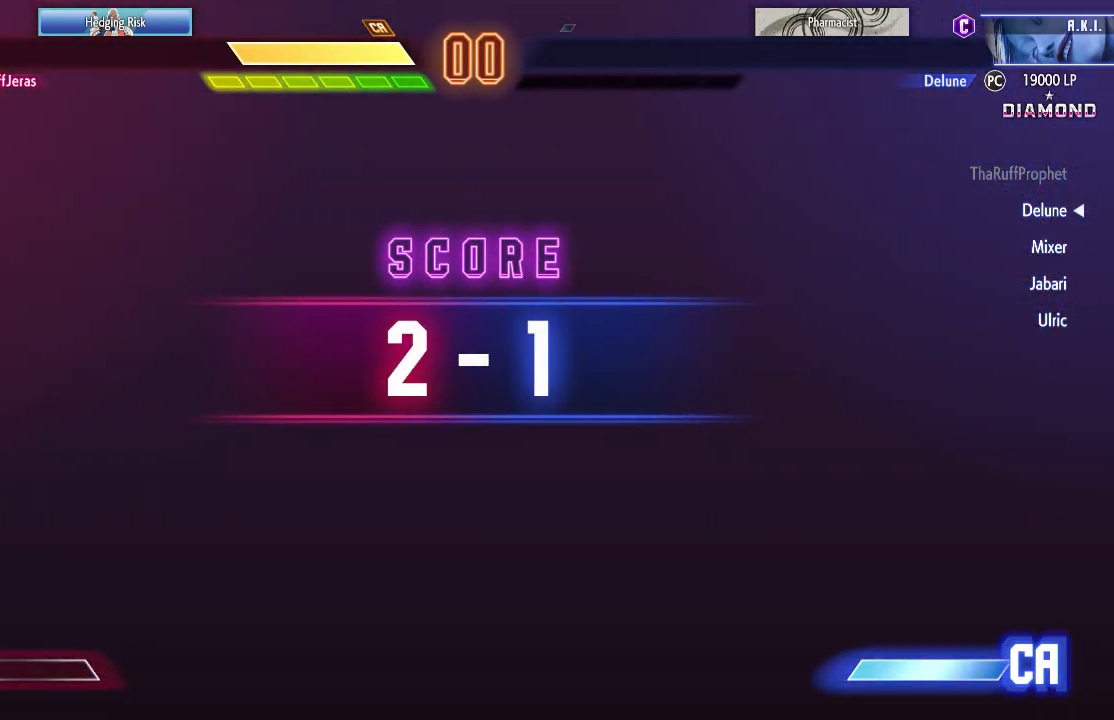
{"buttons": [], "left_stick": "center", "events": []}
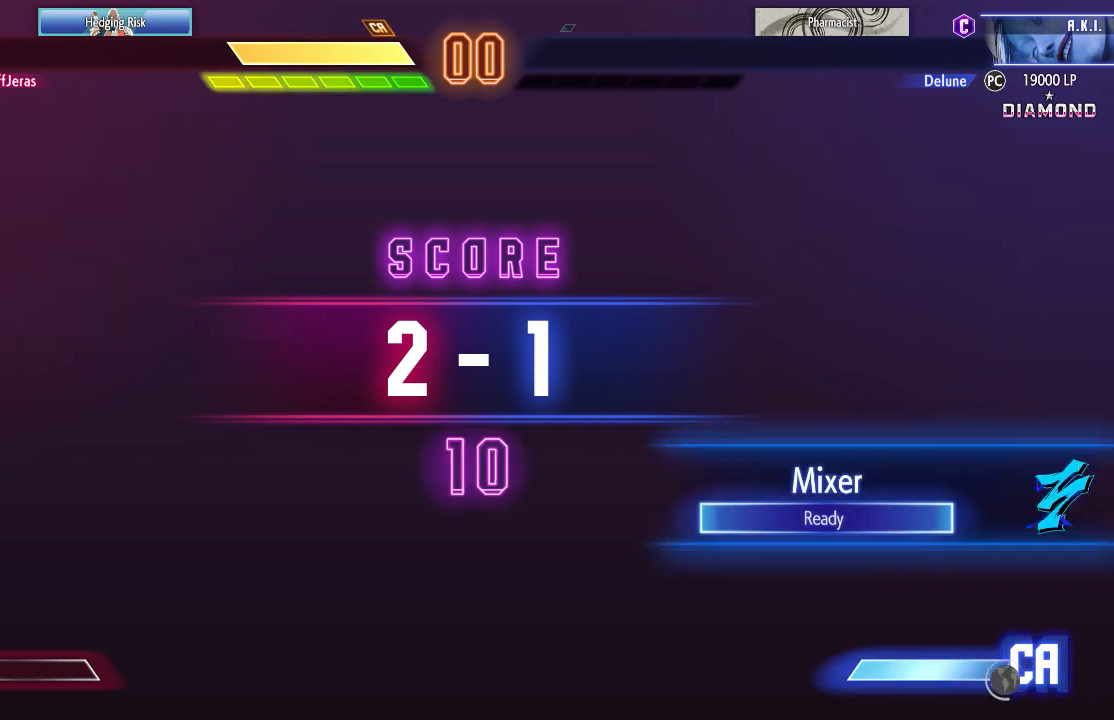
{"buttons": ["CROSS"], "left_stick": "center", "events": [[400, "CROSS", "down"]]}
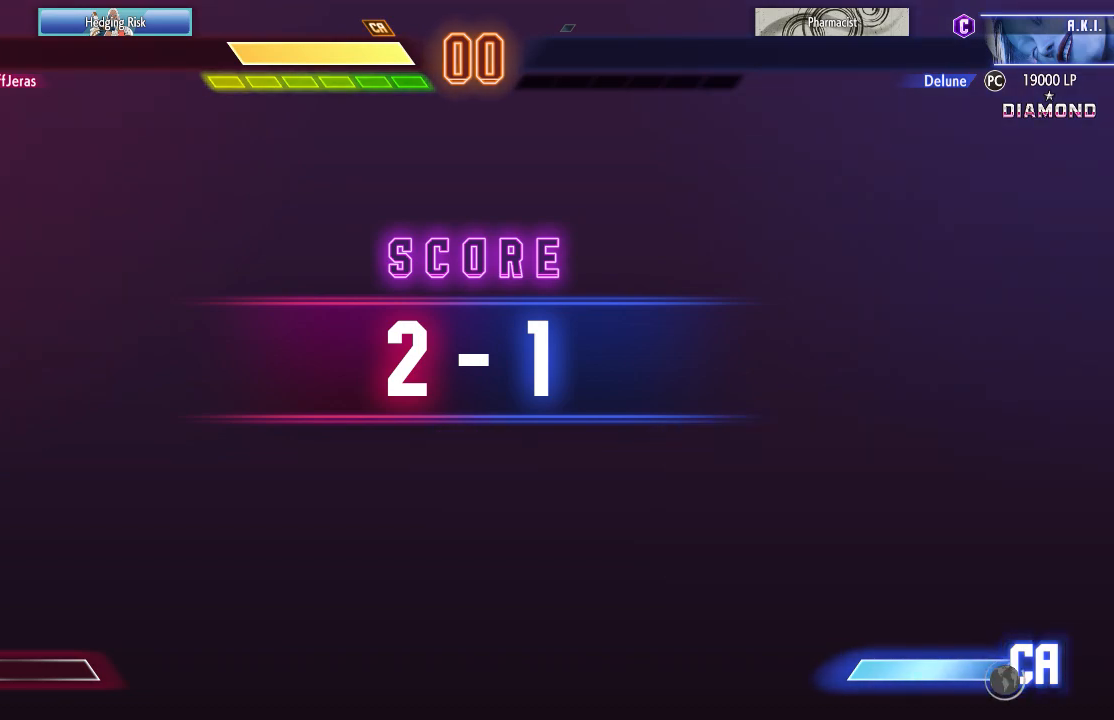
{"buttons": [], "left_stick": "center", "events": [[133, "CROSS", "up"]]}